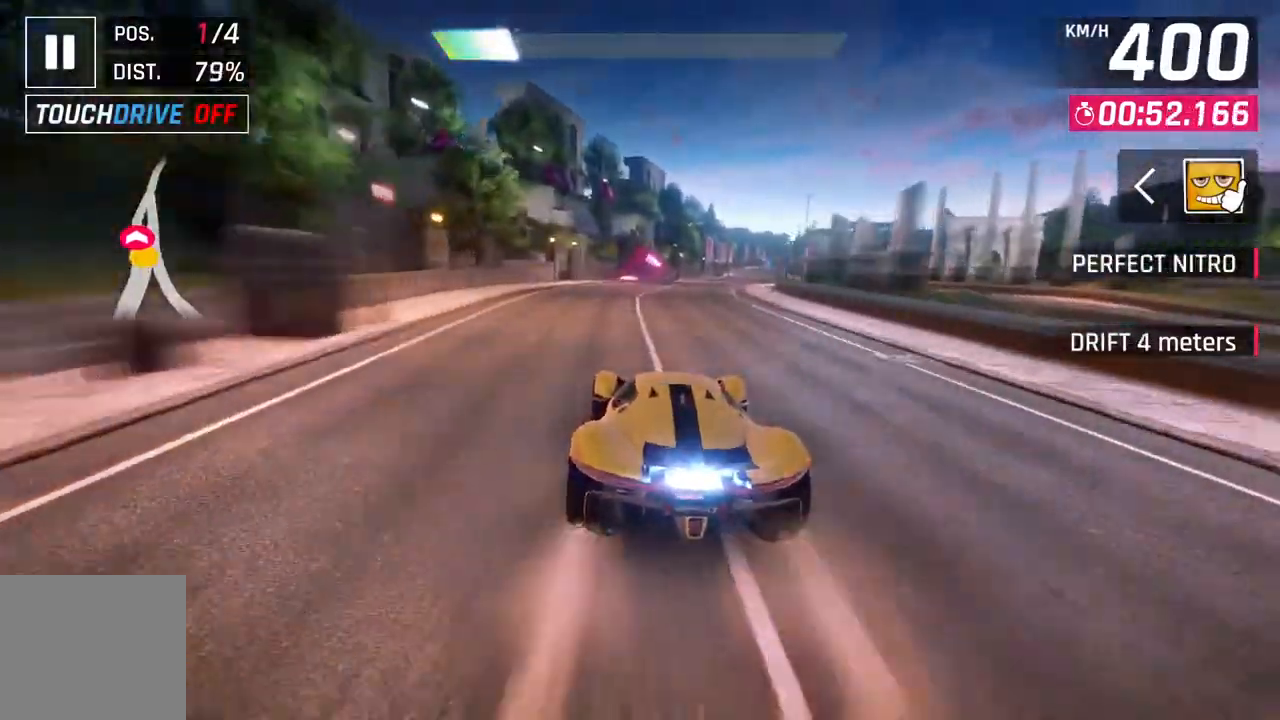
Gameplay with a controller (Xbox layout); each line is a JSON object with the inputs held at the frame after it. "events" lists button and stick changes between this image and that frame as [ms after this image, input, new state], when the widget could be followed in between. Not read: SHARE.
{"buttons": ["A"], "left_stick": "center", "right_stick": "center", "events": [[33, "A", "down"], [83, "left_stick", "up-right"], [217, "left_stick", "center"], [250, "A", "up"], [267, "L2", "down"], [483, "L2", "up"], [500, "A", "down"]]}
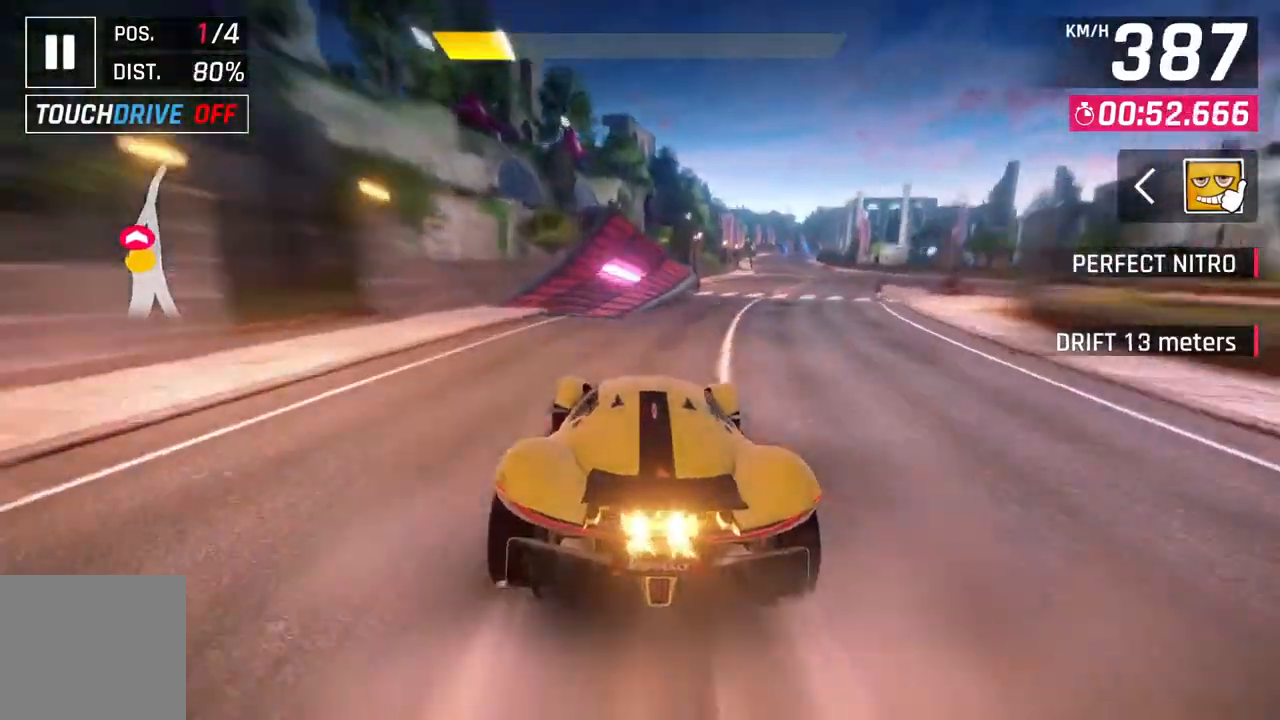
{"buttons": ["A", "R1"], "left_stick": "right", "right_stick": "center", "events": [[83, "left_stick", "up-left"], [250, "A", "up"], [250, "L2", "down"], [250, "left_stick", "center"], [350, "A", "down"], [350, "L2", "up"], [383, "R1", "down"], [383, "left_stick", "right"]]}
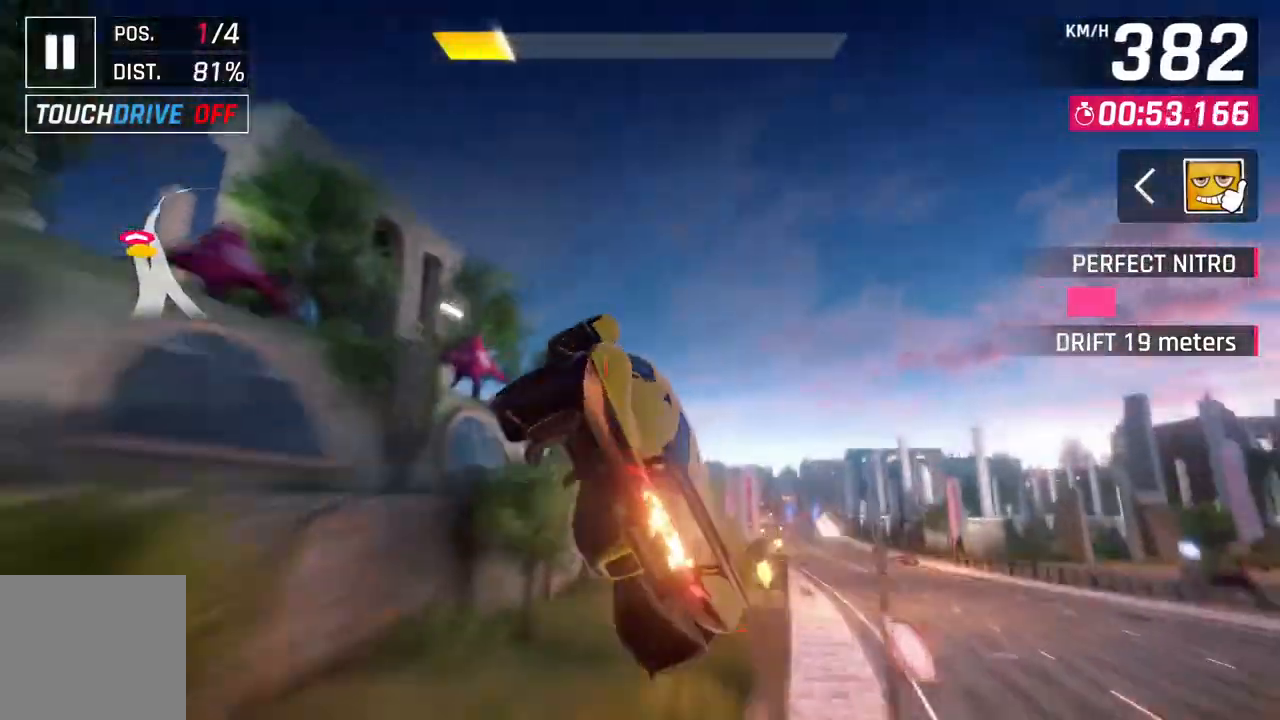
{"buttons": ["A", "R1"], "left_stick": "right", "right_stick": "center", "events": []}
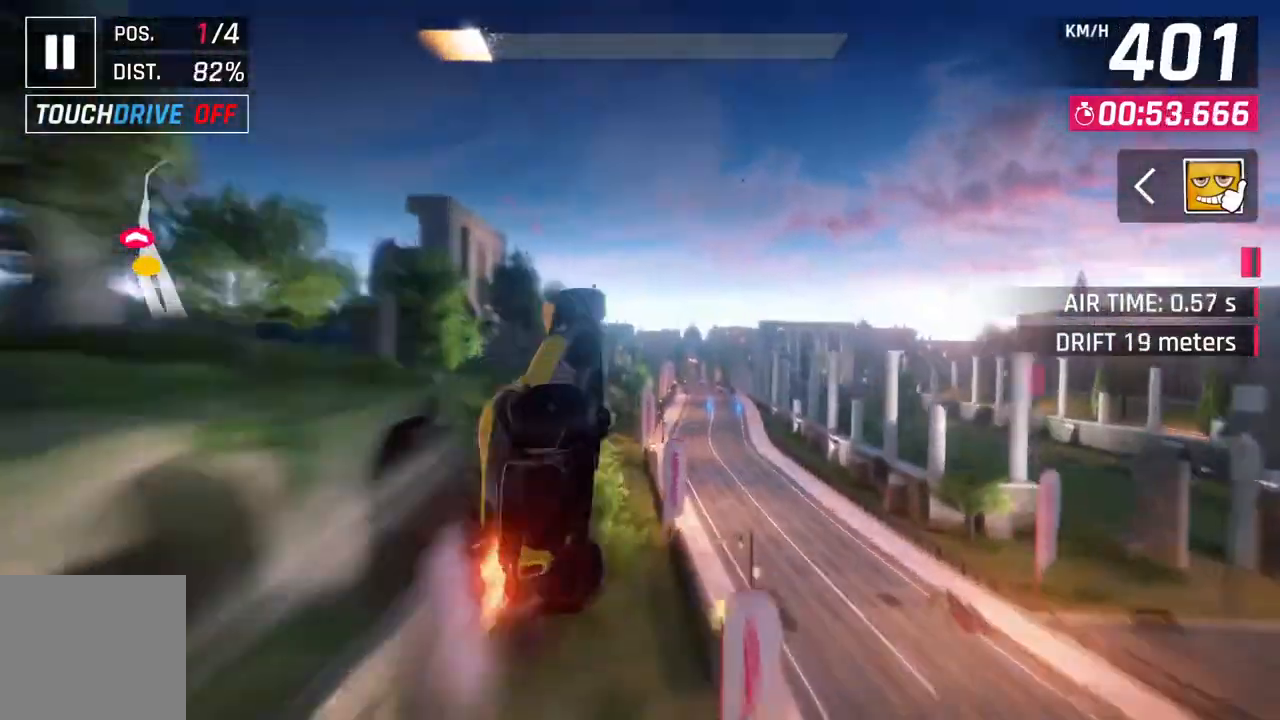
{"buttons": ["A", "R1"], "left_stick": "center", "right_stick": "center", "events": [[167, "A", "up"], [183, "R1", "up"], [250, "A", "down"], [283, "R1", "down"], [500, "left_stick", "center"]]}
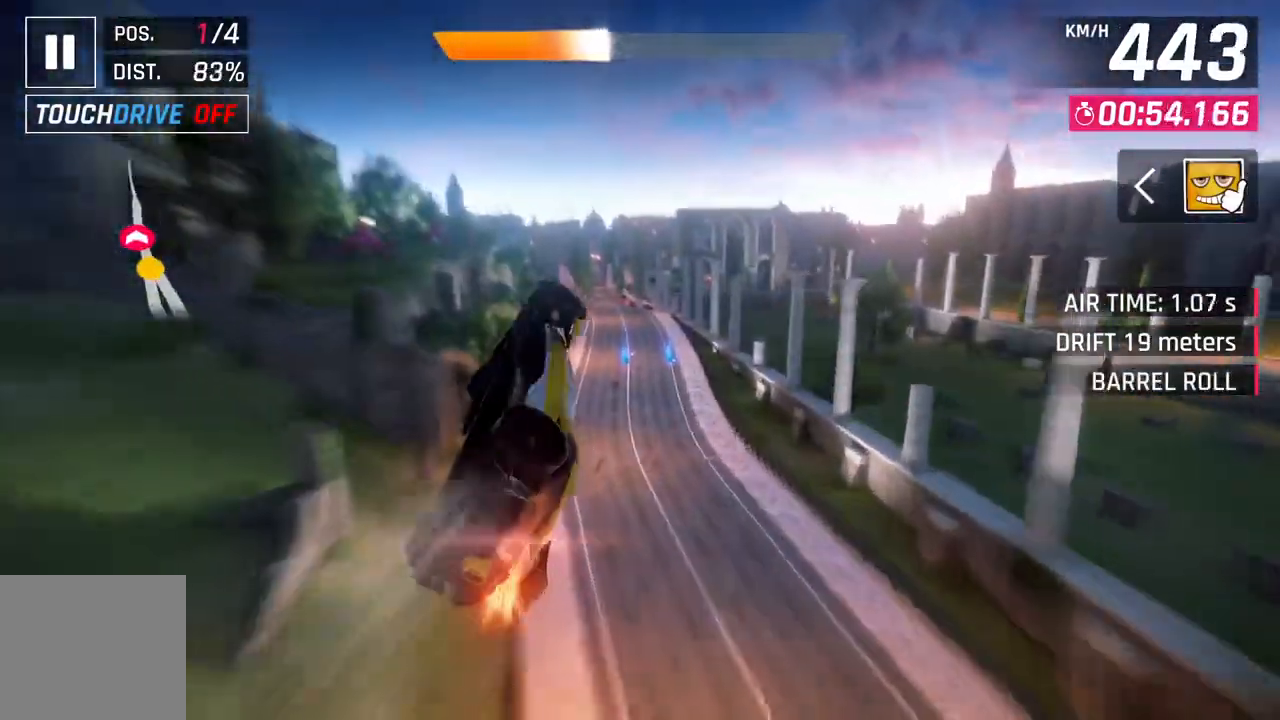
{"buttons": ["A", "R1"], "left_stick": "center", "right_stick": "center", "events": [[100, "left_stick", "up-left"], [467, "left_stick", "center"]]}
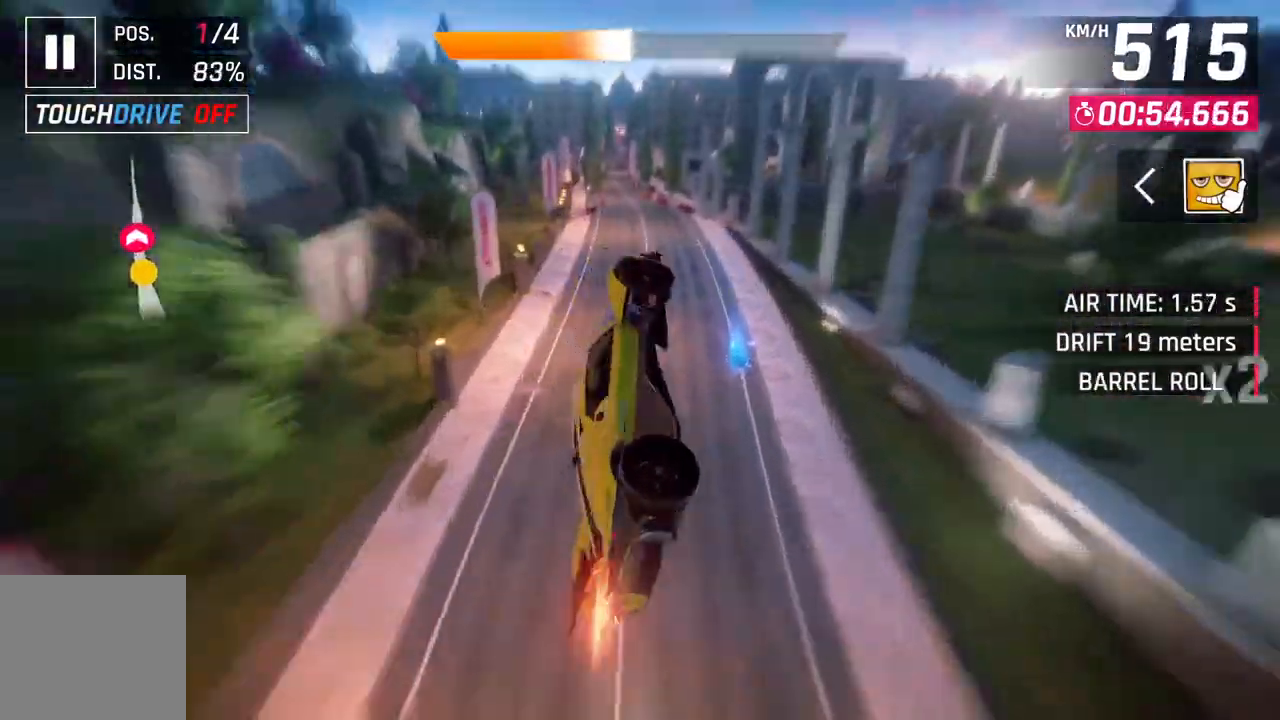
{"buttons": ["A"], "left_stick": "up-left", "right_stick": "center", "events": [[83, "R1", "up"], [100, "R1", "down"], [117, "A", "up"], [150, "R1", "up"], [233, "L2", "down"], [367, "A", "down"], [367, "L2", "up"], [433, "left_stick", "up-left"]]}
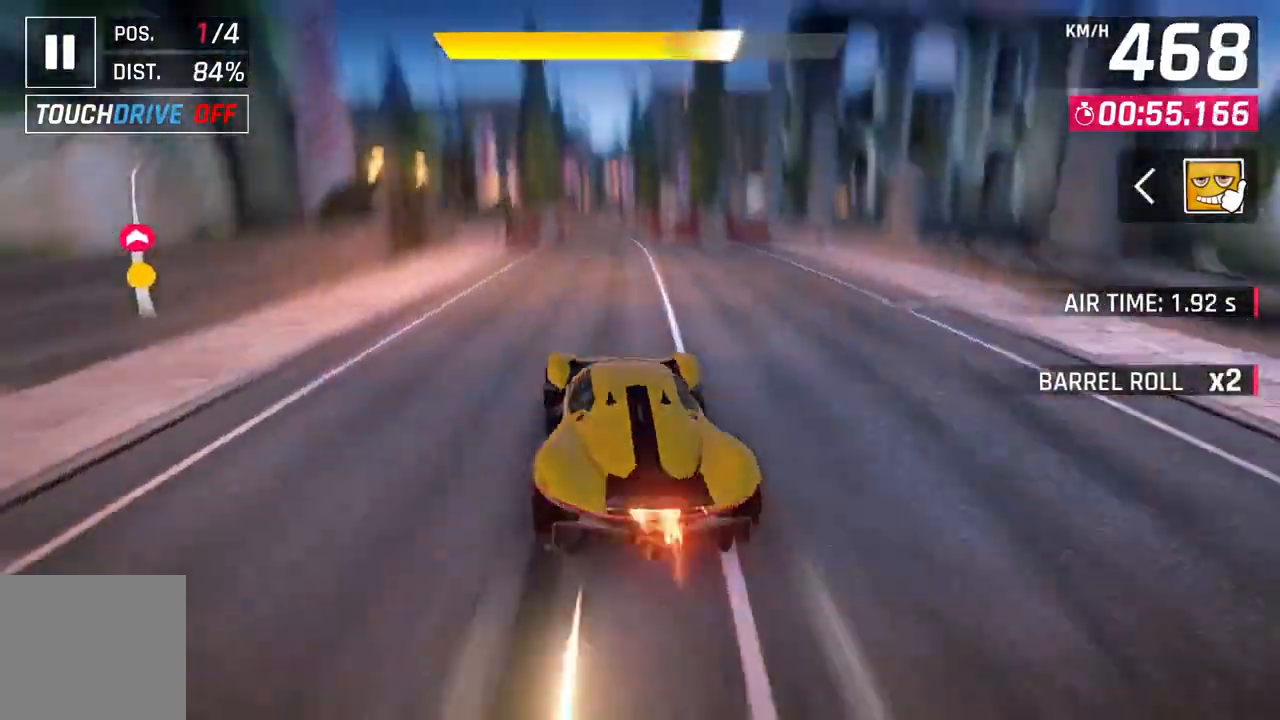
{"buttons": ["A"], "left_stick": "center", "right_stick": "center", "events": [[117, "left_stick", "center"], [150, "L2", "down"], [167, "A", "up"], [267, "A", "down"], [267, "L2", "up"]]}
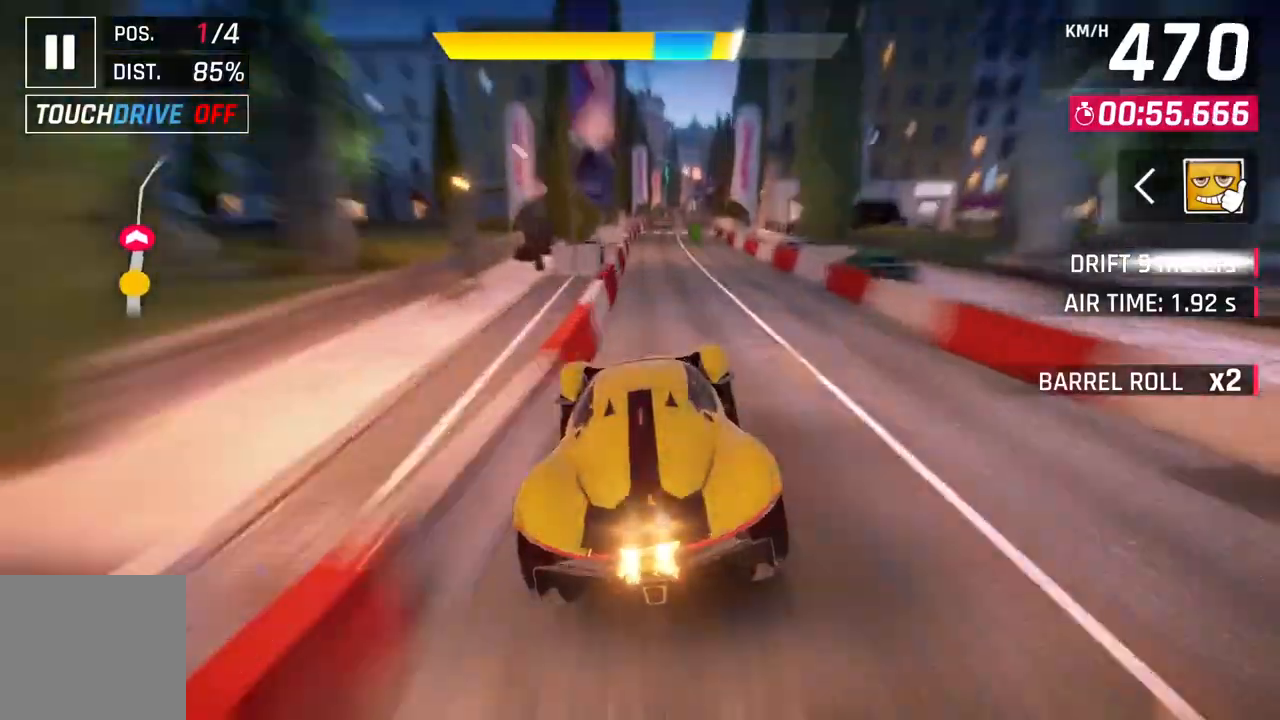
{"buttons": ["L2"], "left_stick": "center", "right_stick": "center", "events": [[33, "A", "up"], [33, "L2", "down"], [133, "A", "down"], [133, "L2", "up"], [383, "L2", "down"], [417, "A", "up"]]}
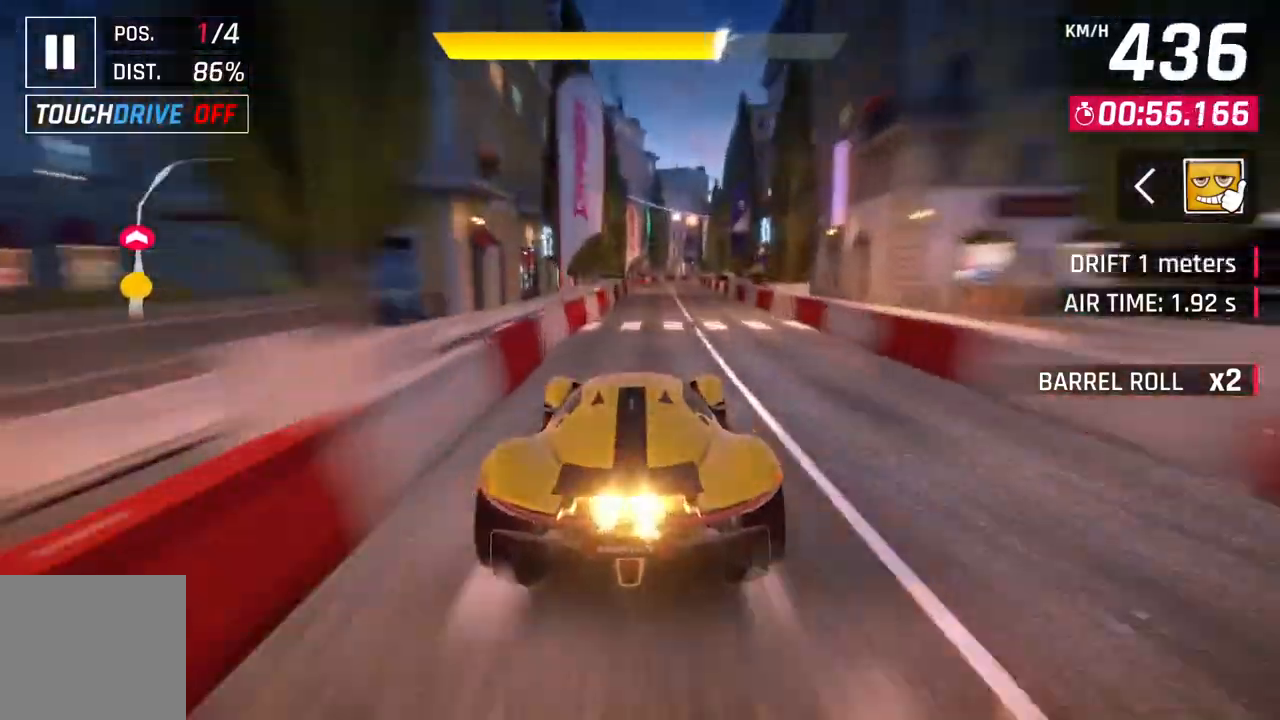
{"buttons": [], "left_stick": "center", "right_stick": "center", "events": [[467, "L2", "up"]]}
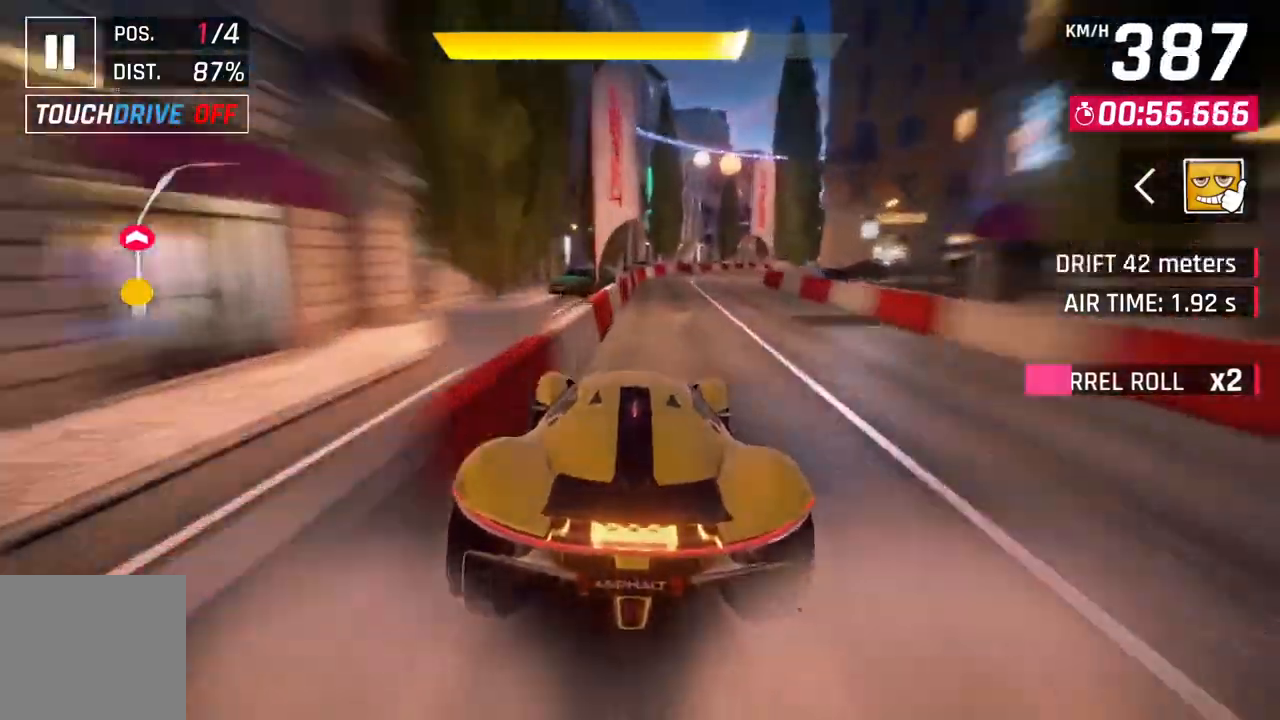
{"buttons": [], "left_stick": "center", "right_stick": "center", "events": [[50, "L2", "down"], [483, "L2", "up"]]}
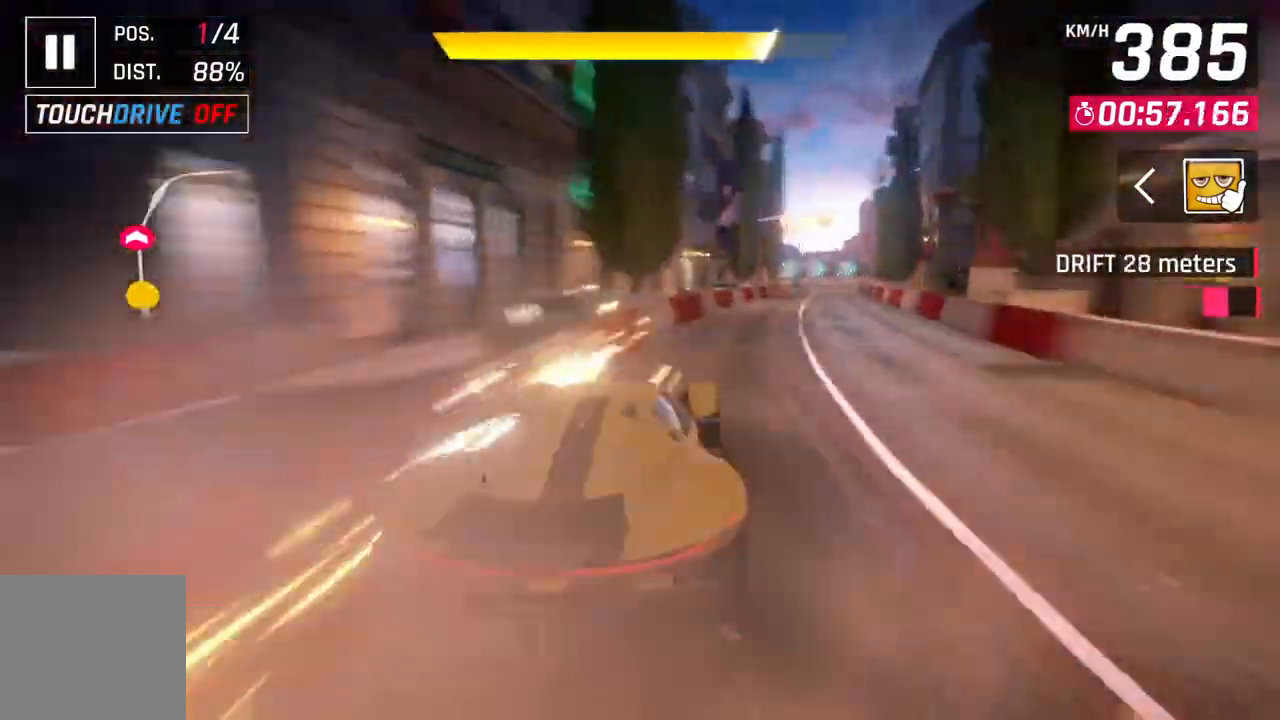
{"buttons": ["L2"], "left_stick": "center", "right_stick": "center", "events": [[100, "L2", "down"]]}
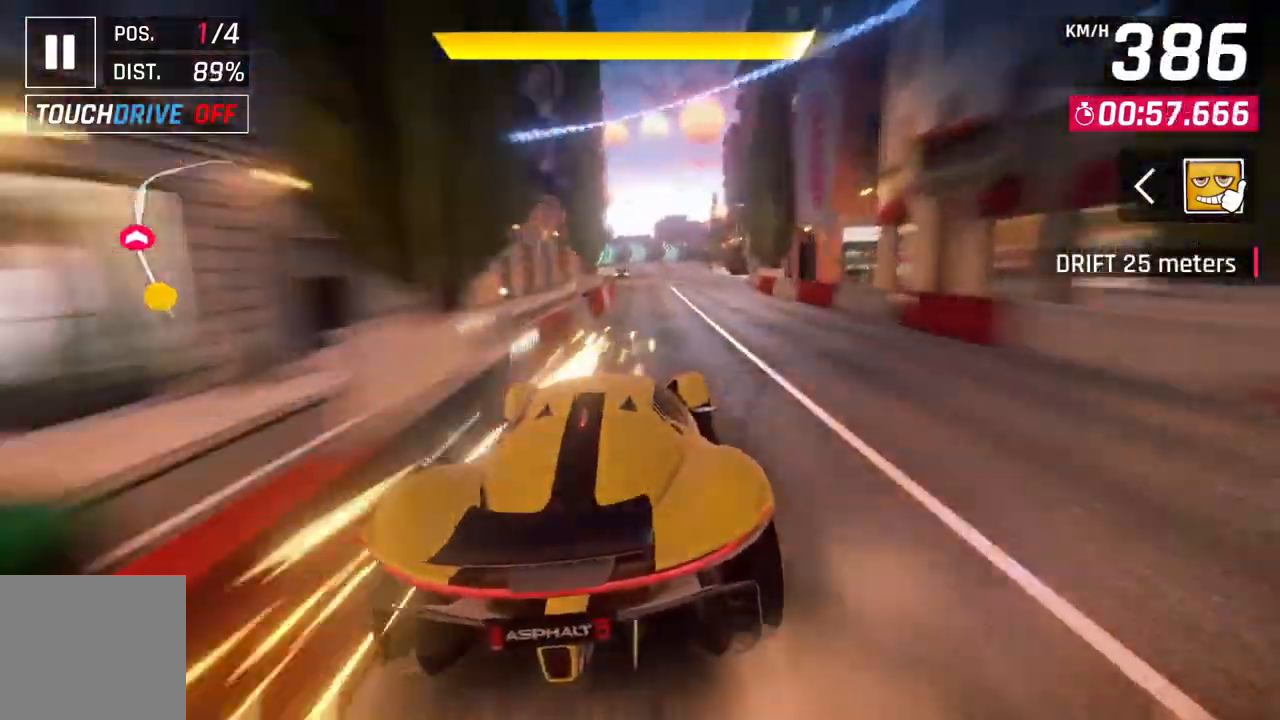
{"buttons": [], "left_stick": "up-right", "right_stick": "center", "events": [[100, "L2", "up"], [267, "left_stick", "up-right"]]}
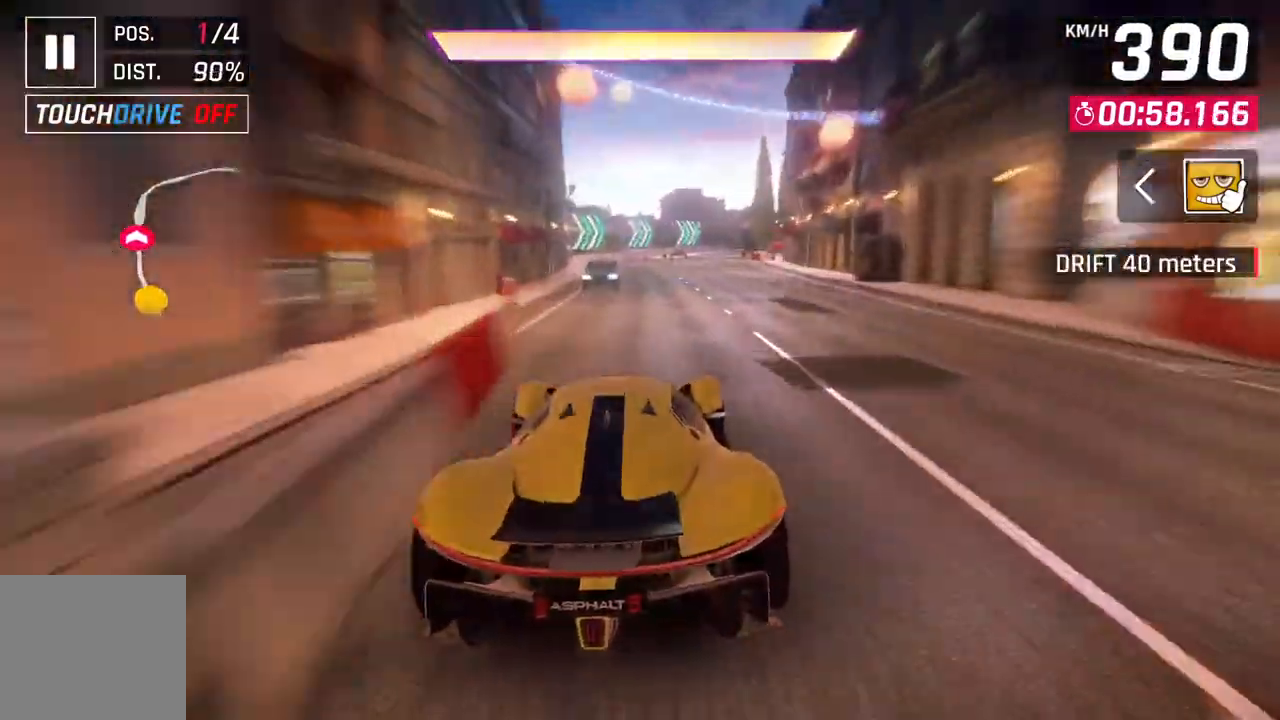
{"buttons": [], "left_stick": "up-right", "right_stick": "center", "events": []}
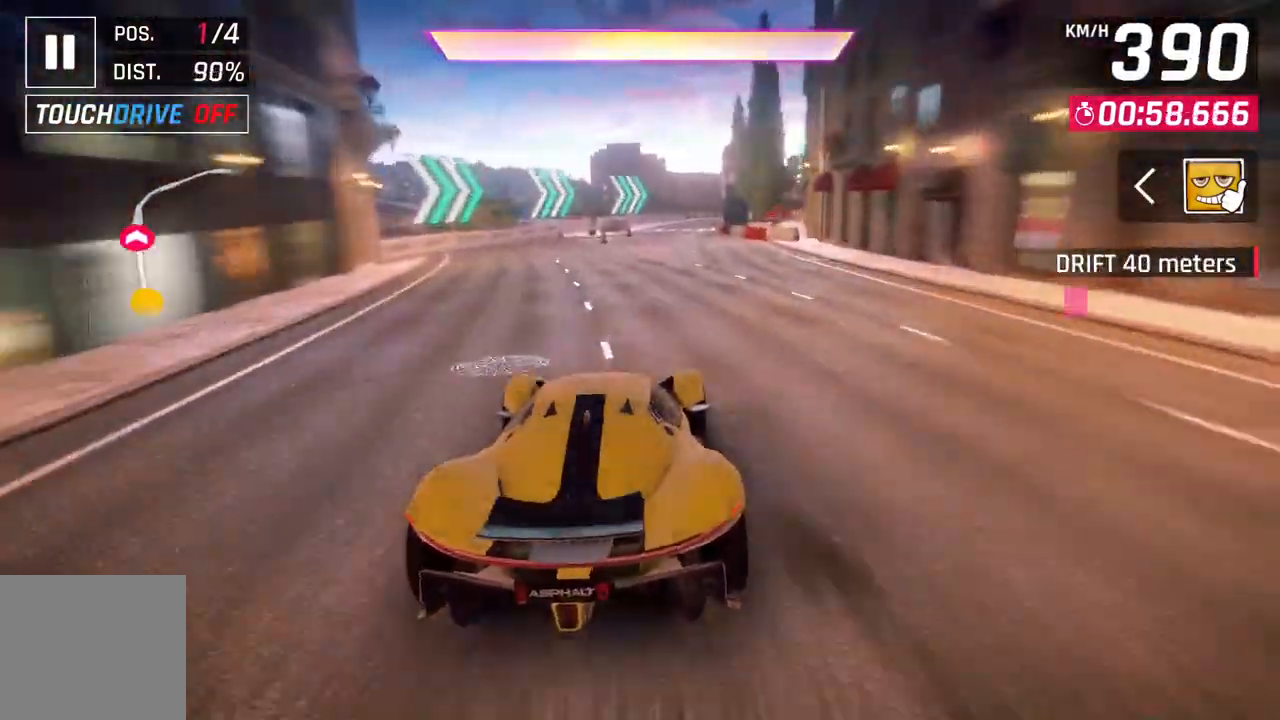
{"buttons": [], "left_stick": "up-right", "right_stick": "center", "events": []}
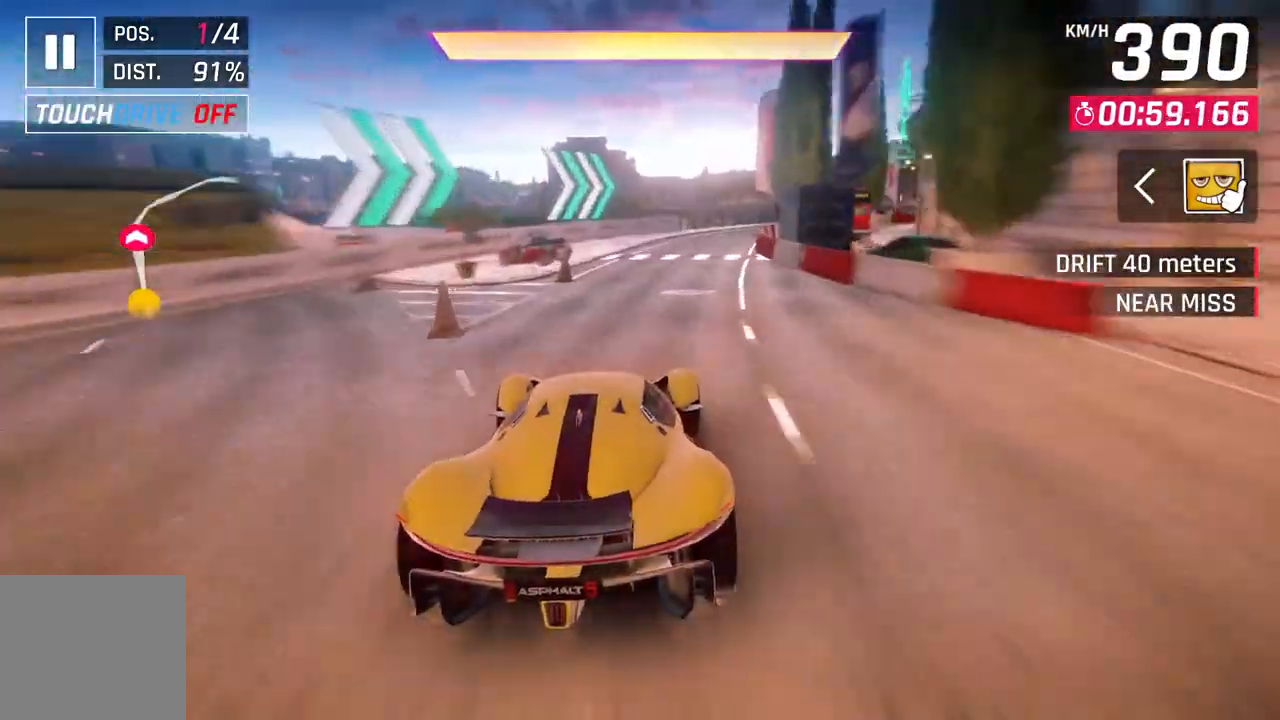
{"buttons": ["A", "R1"], "left_stick": "right", "right_stick": "center", "events": [[233, "A", "down"], [283, "R1", "down"], [300, "left_stick", "right"]]}
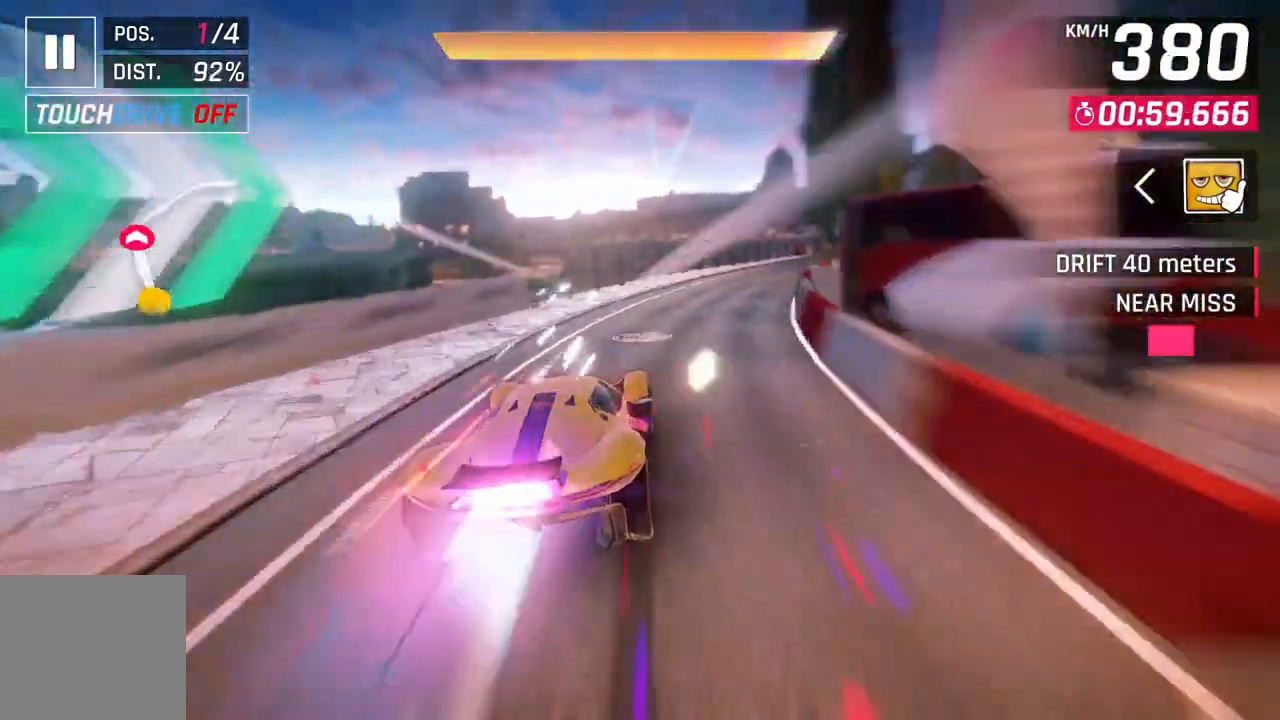
{"buttons": ["A", "R1"], "left_stick": "center", "right_stick": "center", "events": [[333, "left_stick", "center"]]}
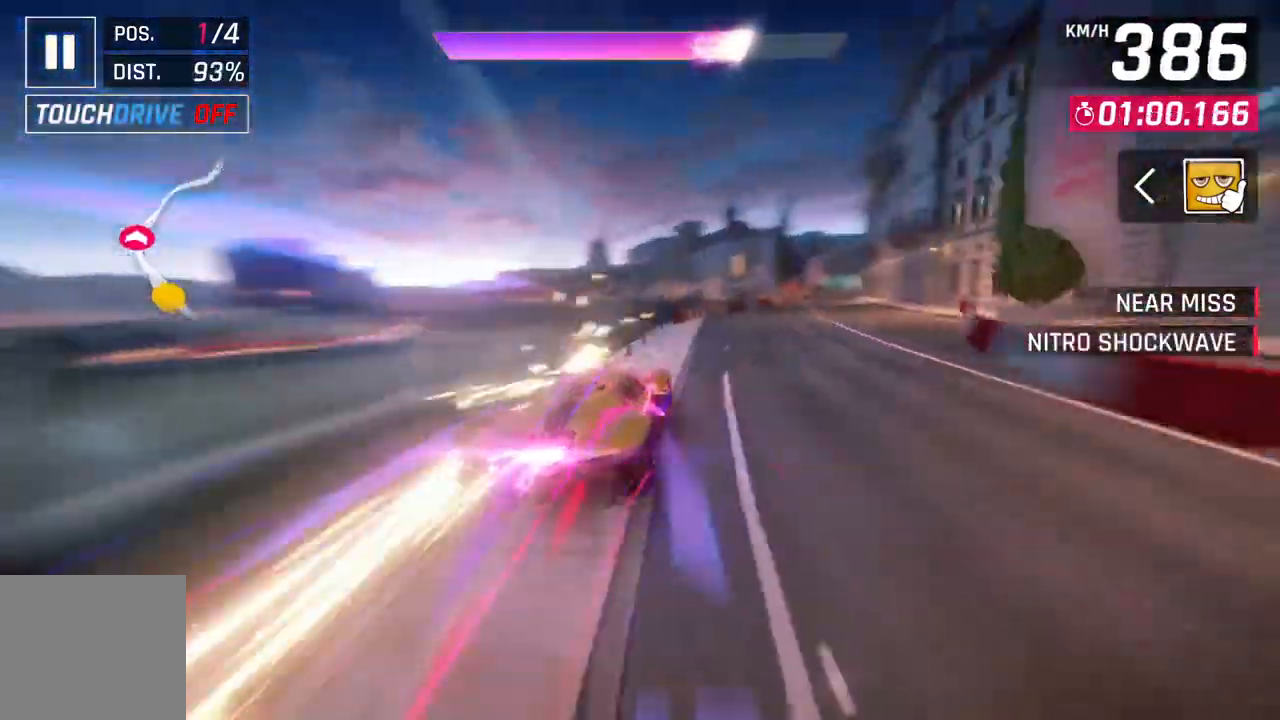
{"buttons": ["L2"], "left_stick": "center", "right_stick": "center", "events": [[333, "A", "up"], [367, "L2", "down"], [367, "R1", "up"]]}
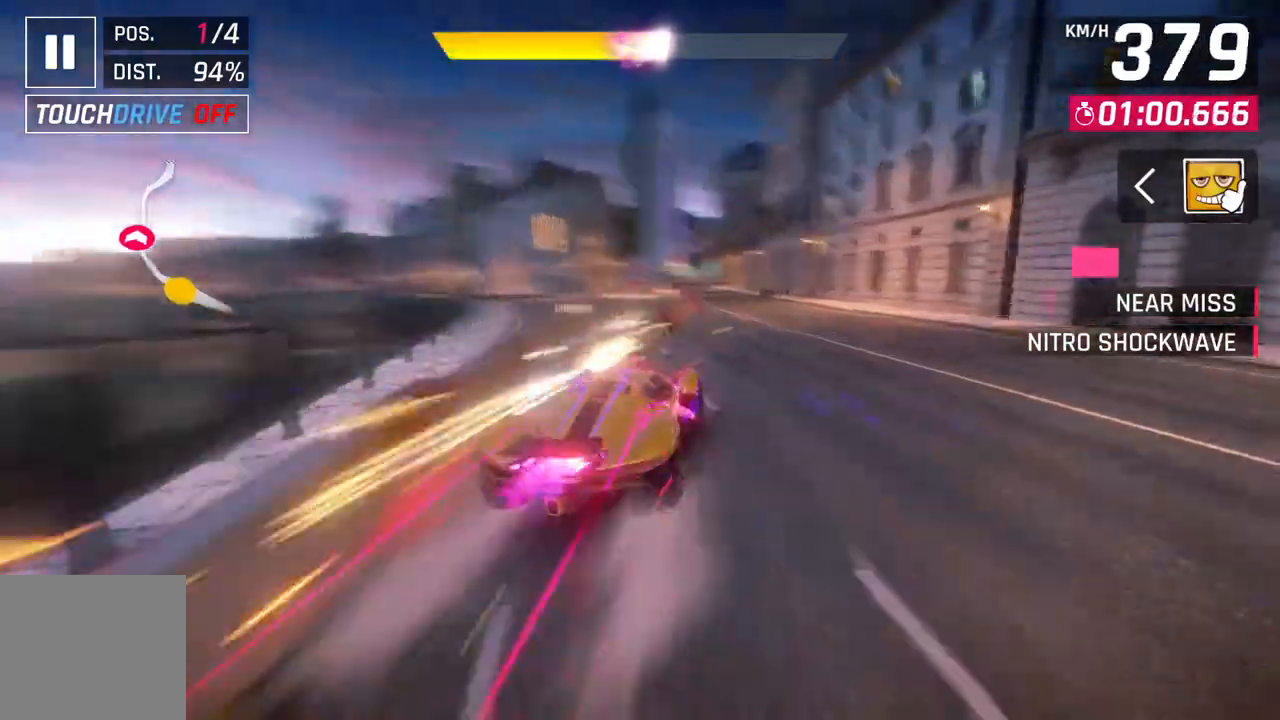
{"buttons": ["L2"], "left_stick": "center", "right_stick": "center", "events": [[100, "L2", "up"], [133, "A", "down"], [200, "left_stick", "up-left"], [367, "A", "up"], [450, "left_stick", "center"], [500, "L2", "down"]]}
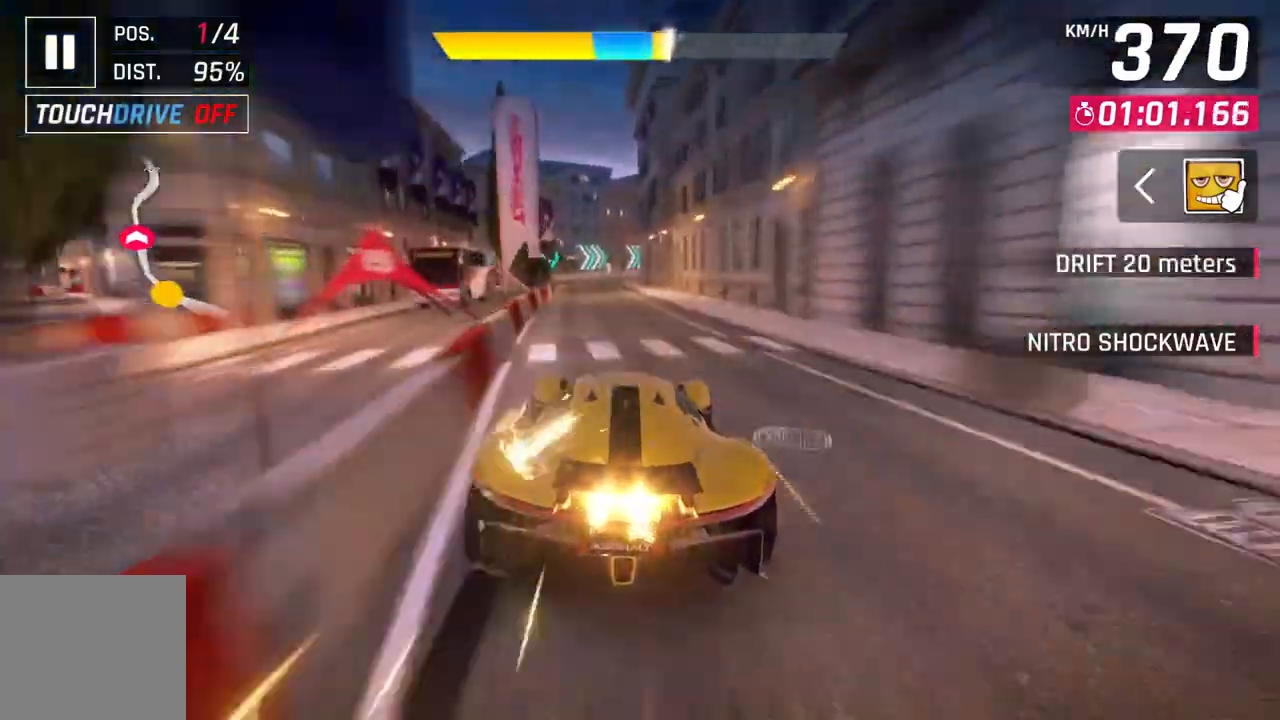
{"buttons": [], "left_stick": "up-right", "right_stick": "center", "events": [[150, "L2", "up"], [167, "A", "down"], [350, "left_stick", "up-right"], [367, "A", "up"]]}
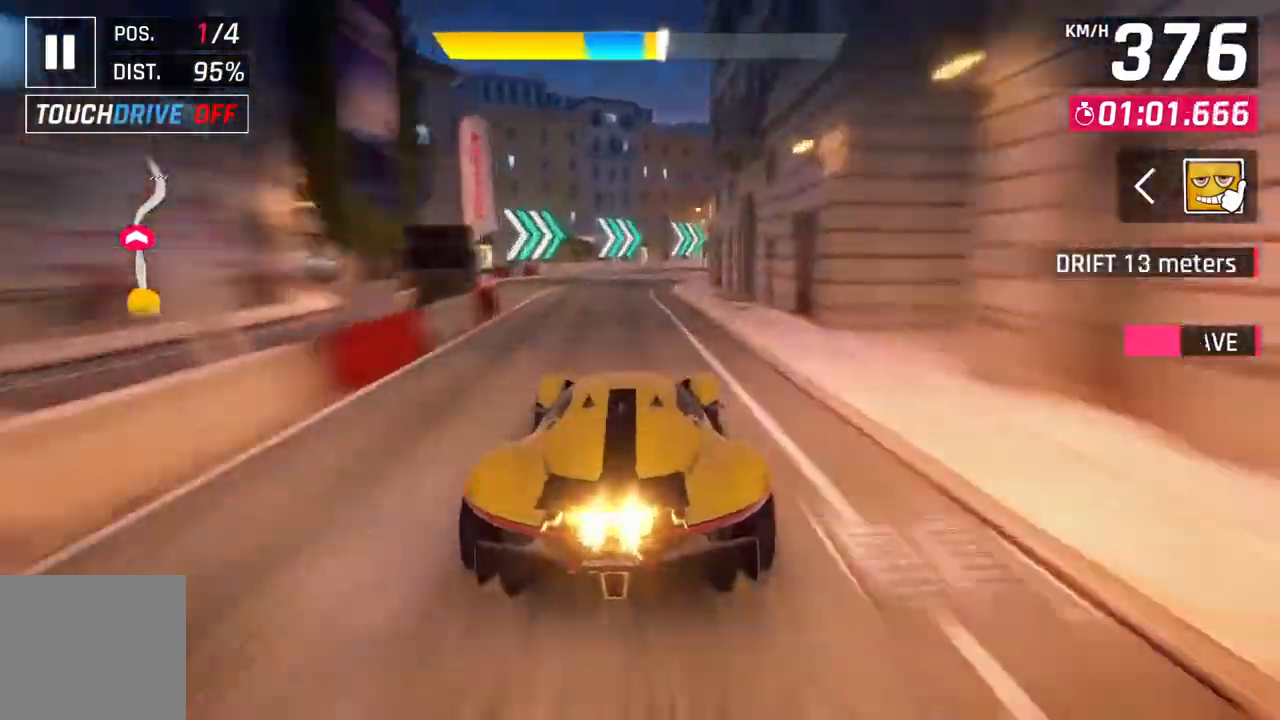
{"buttons": ["A"], "left_stick": "up-right", "right_stick": "center", "events": [[417, "A", "down"]]}
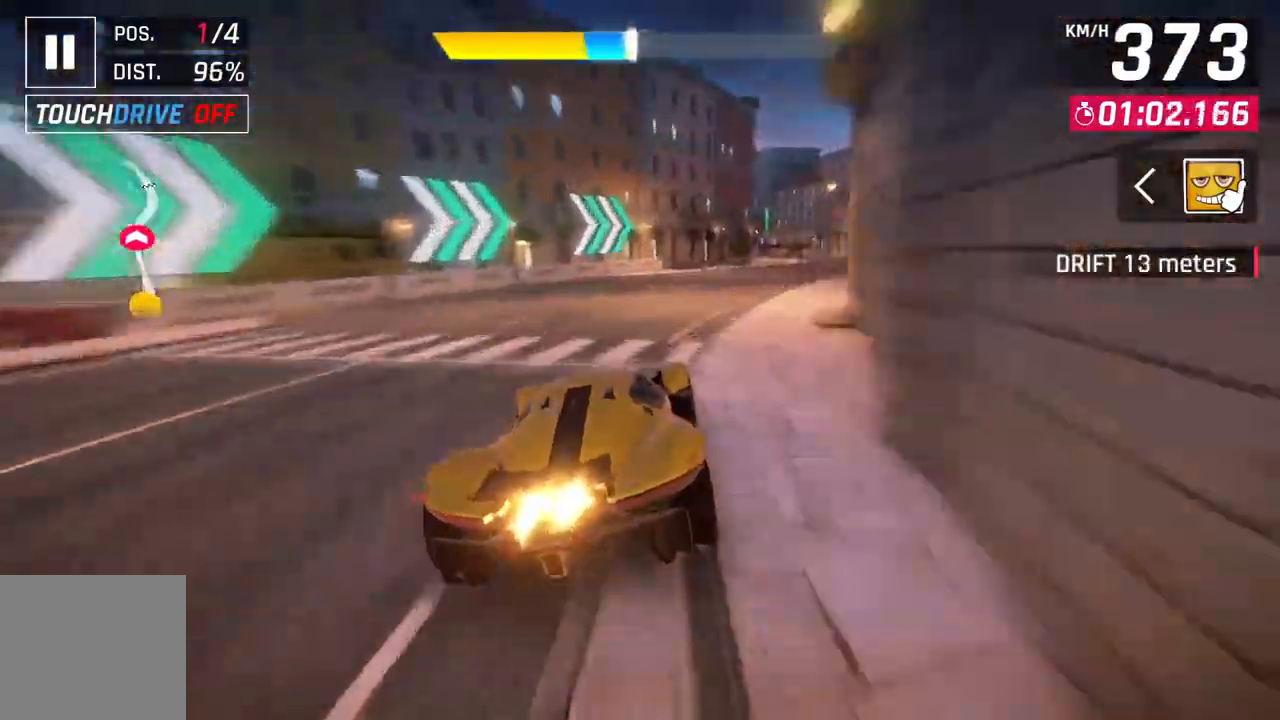
{"buttons": [], "left_stick": "up-right", "right_stick": "center", "events": [[117, "A", "up"]]}
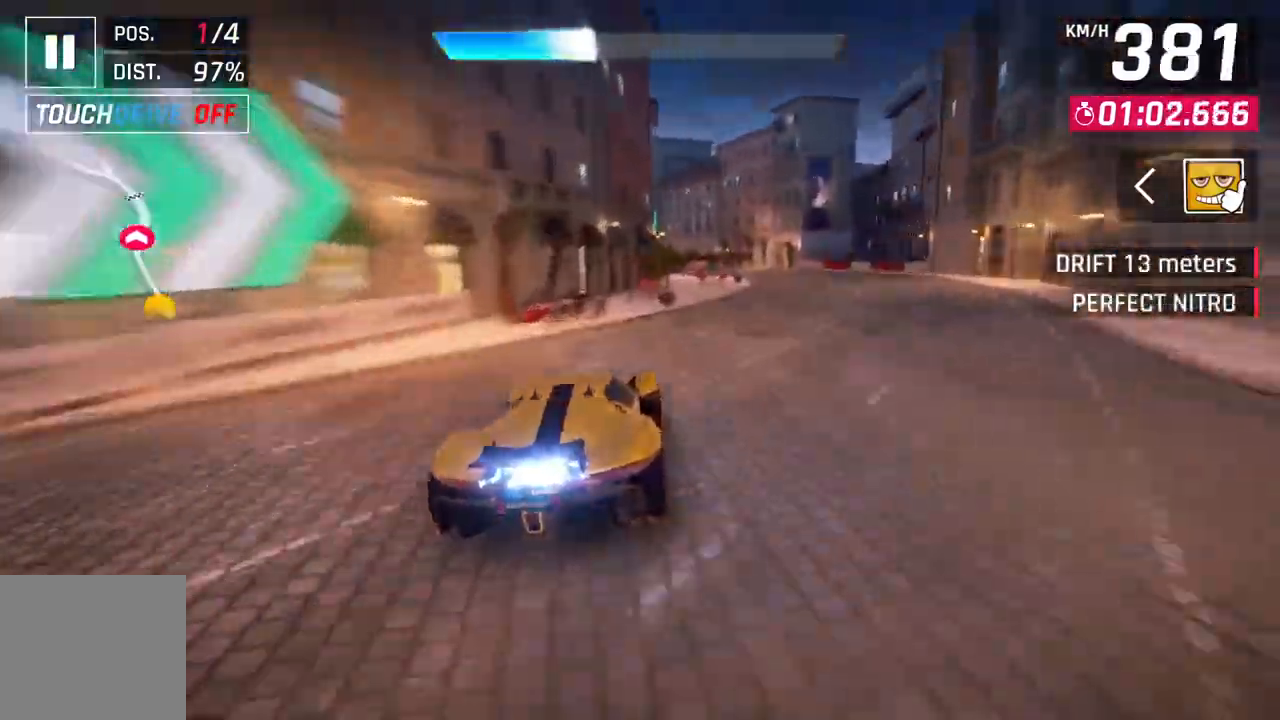
{"buttons": [], "left_stick": "left", "right_stick": "center", "events": [[150, "left_stick", "center"], [383, "left_stick", "left"]]}
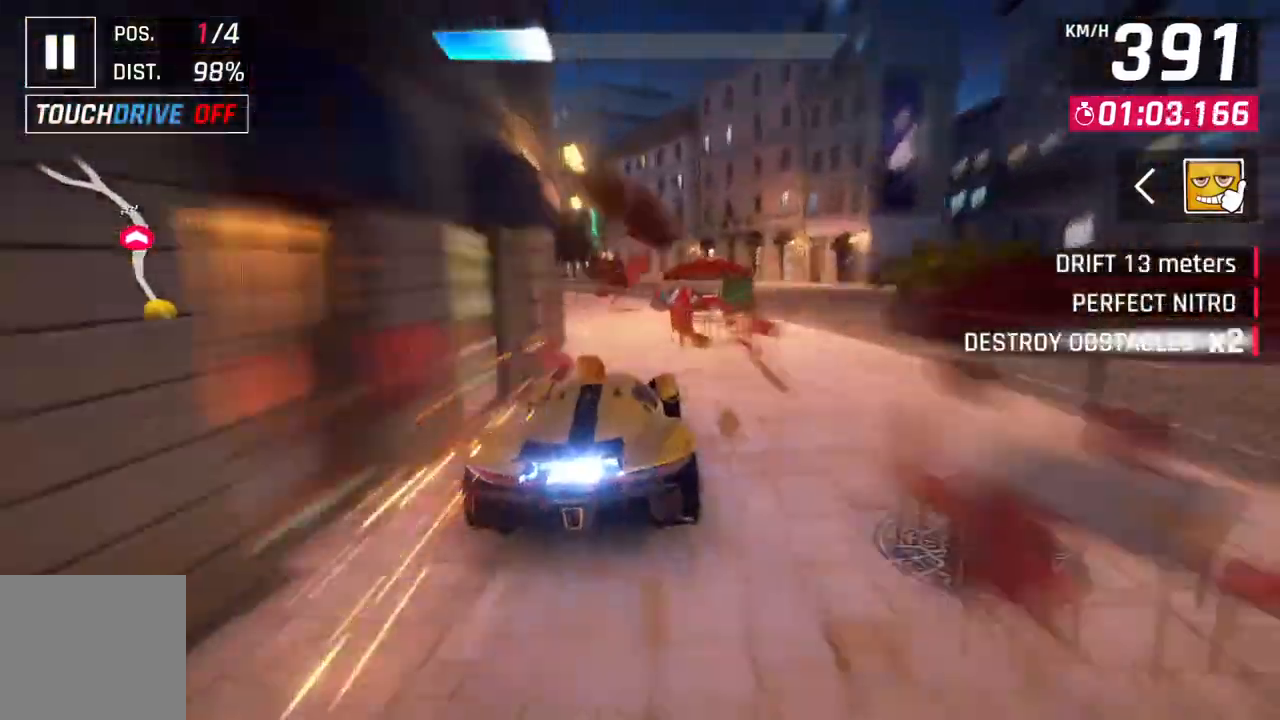
{"buttons": [], "left_stick": "left", "right_stick": "center", "events": []}
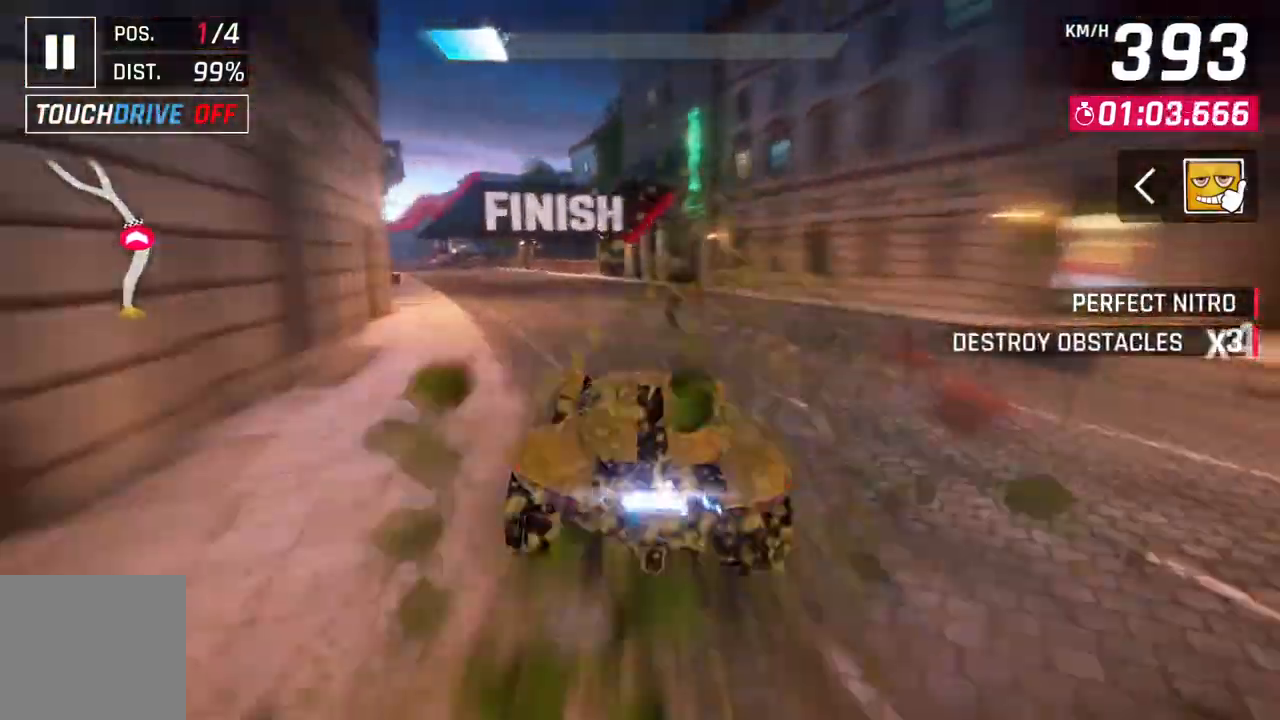
{"buttons": [], "left_stick": "left", "right_stick": "center", "events": []}
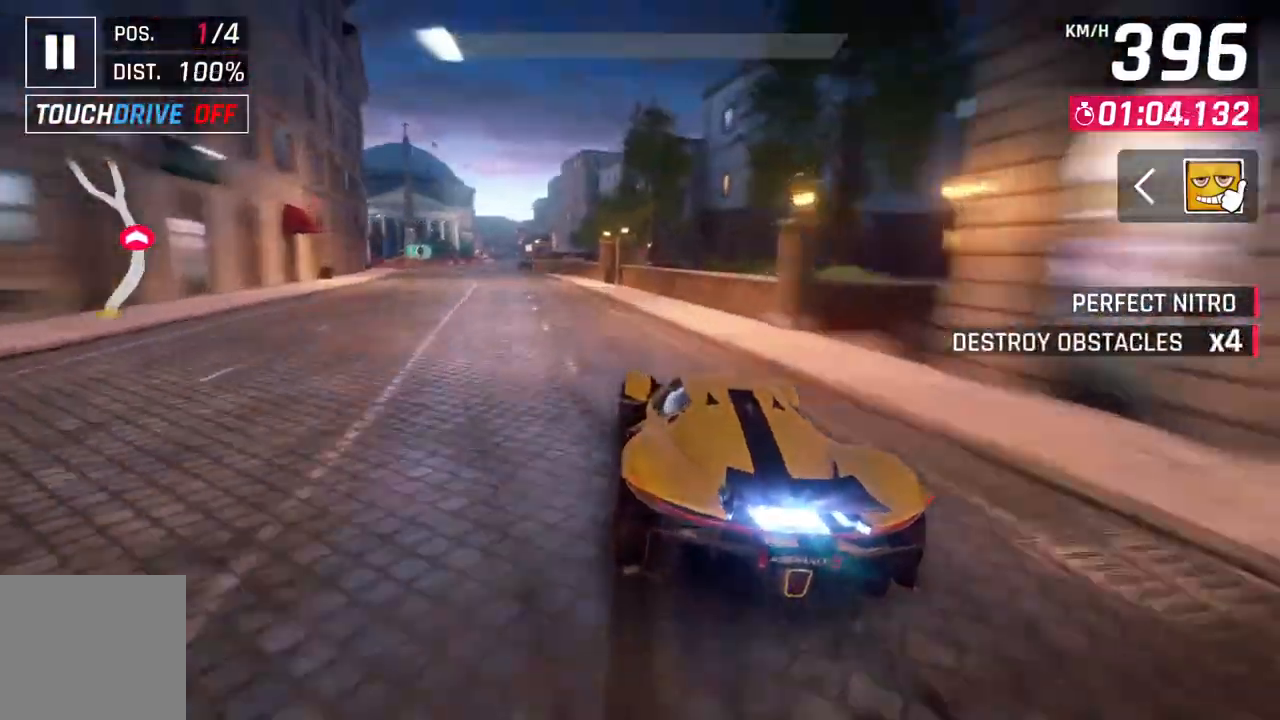
{"buttons": [], "left_stick": "center", "right_stick": "center", "events": [[133, "left_stick", "center"]]}